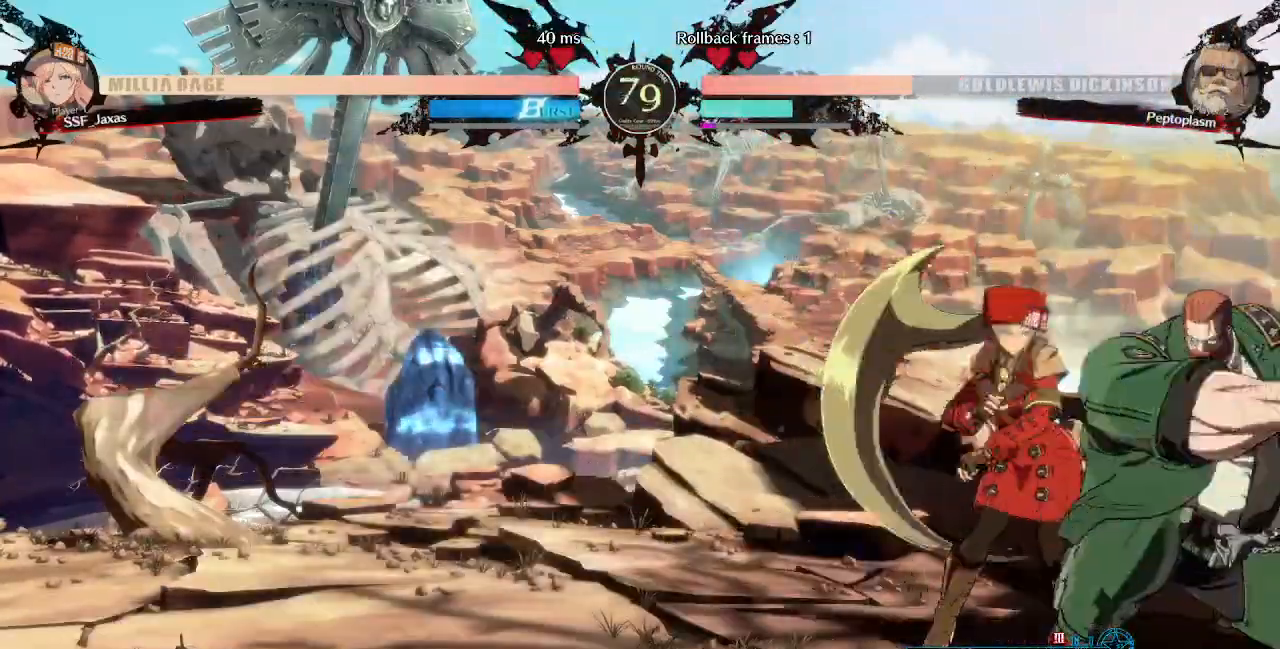
Gameplay with a controller (PlayStation layout); each line is a JSON object with the inputs held at the frame after it (dt_ms = milliseconds from this image to that frame). "events" lists button and stick changes between this image and that frame as [ms after this image, input, new state], when the widget could be followed in between. Not read: L3 R3 SELECT START other_buttons.
{"dt_ms": 520, "buttons": ["DPAD_DOWN"], "events": [[80, "TRIANGLE", "up"], [520, "DPAD_DOWN", "down"]]}
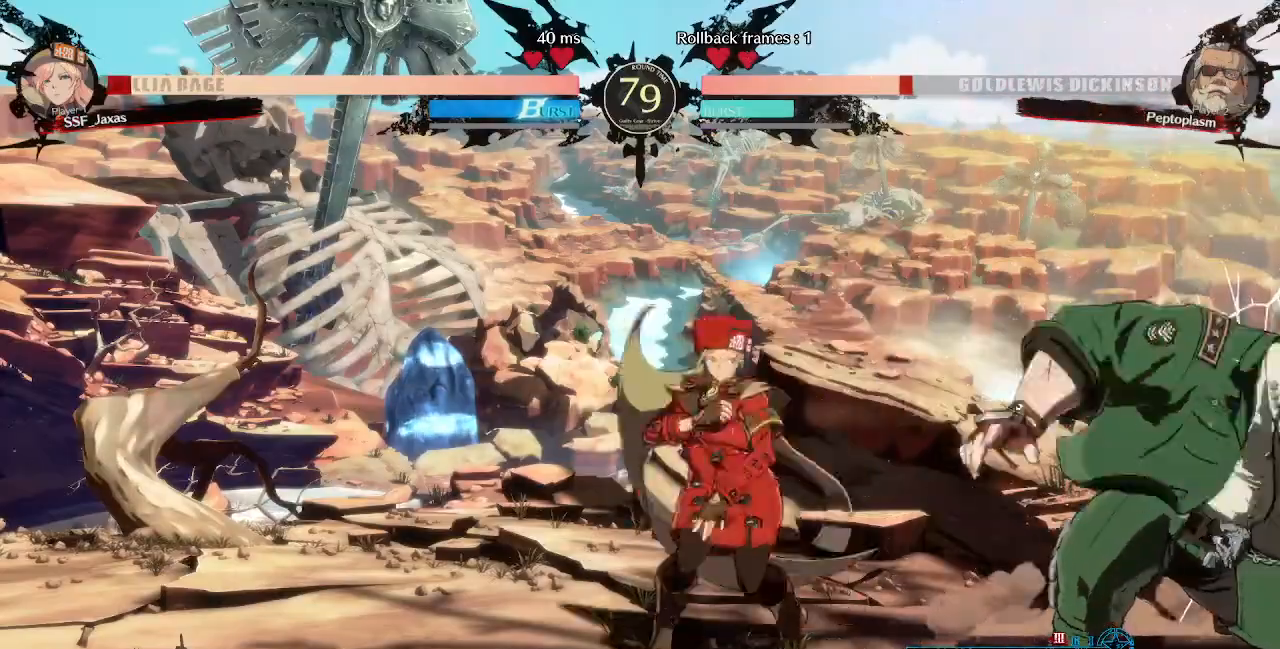
{"dt_ms": 480, "buttons": ["DPAD_DOWN", "DPAD_LEFT"], "events": [[40, "DPAD_LEFT", "down"]]}
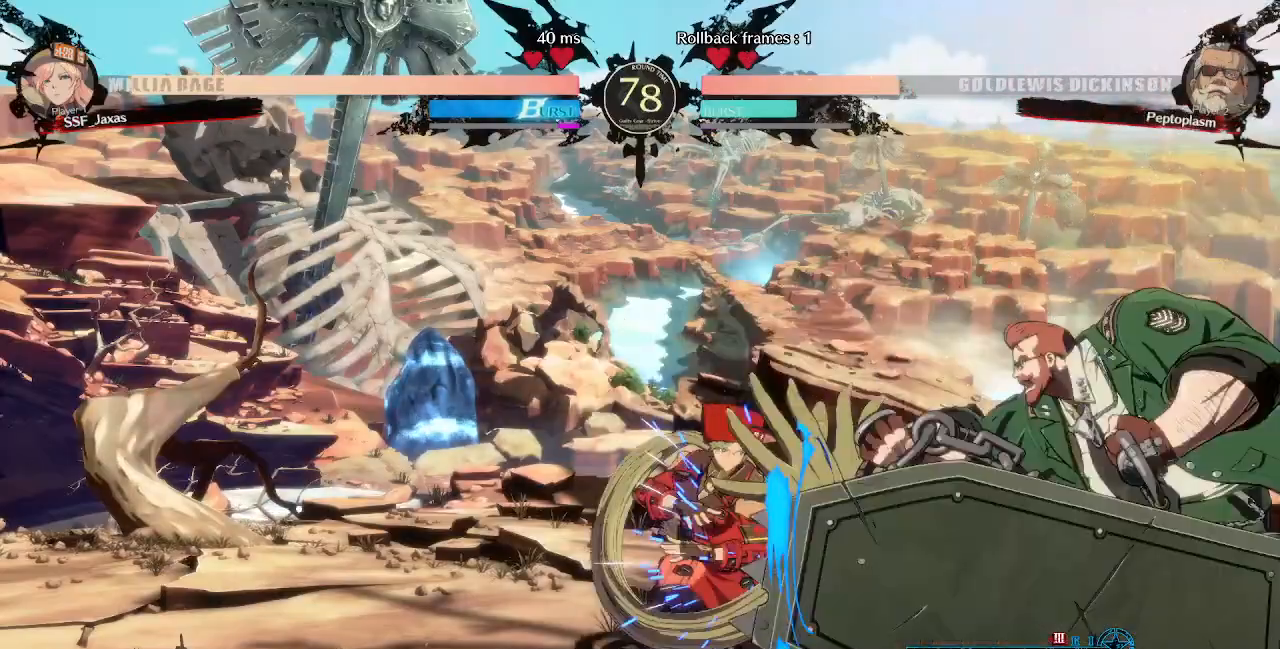
{"dt_ms": 520, "buttons": ["DPAD_DOWN", "DPAD_LEFT"]}
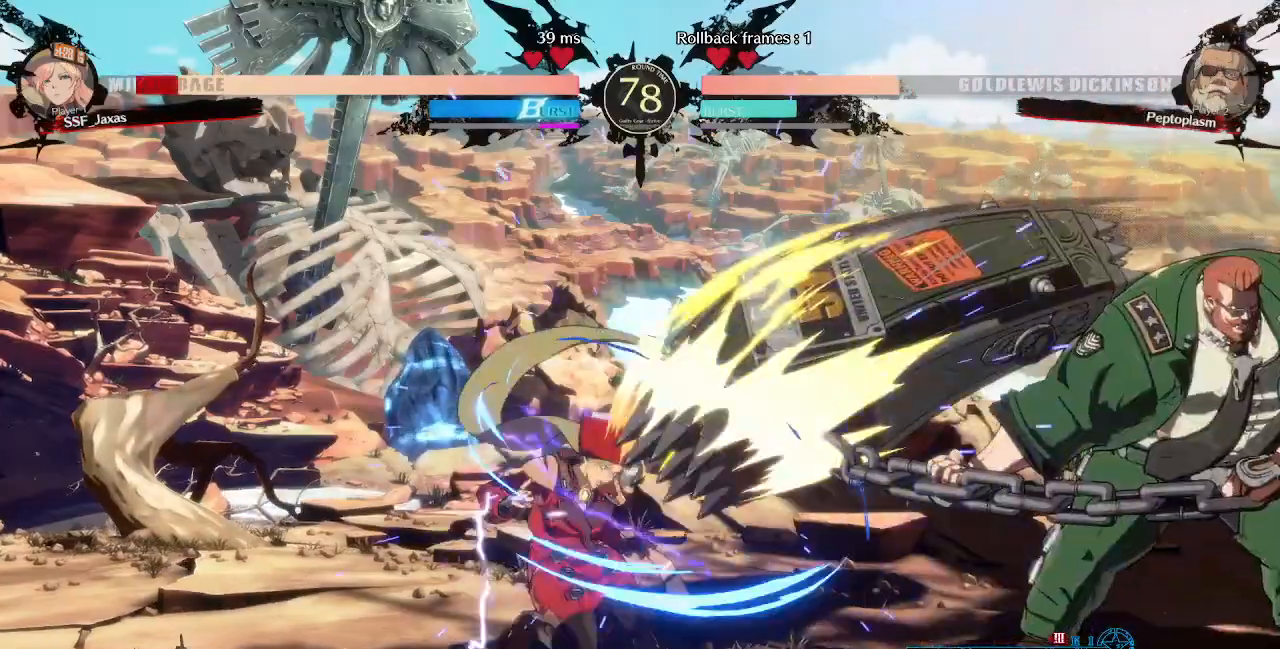
{"dt_ms": 480, "buttons": ["DPAD_RIGHT"], "events": [[120, "DPAD_DOWN", "up"], [120, "DPAD_LEFT", "up"], [320, "DPAD_RIGHT", "down"]]}
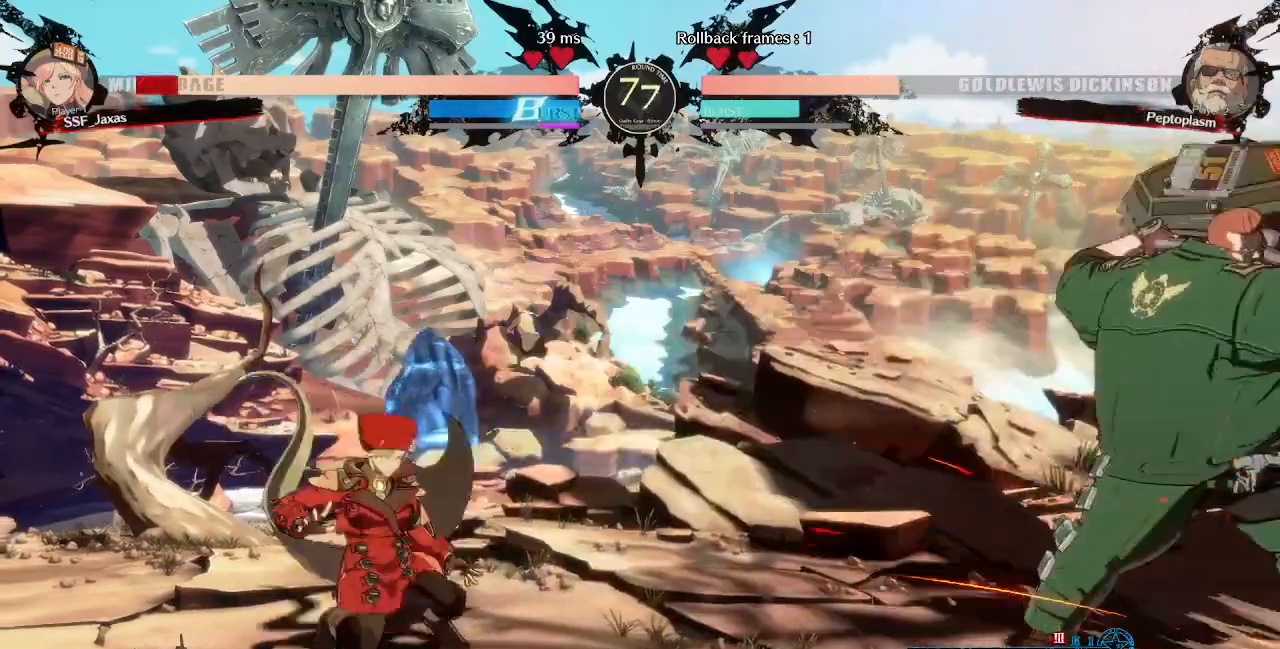
{"dt_ms": 520, "buttons": ["DPAD_LEFT"], "events": [[80, "DPAD_DOWN", "down"], [80, "DPAD_RIGHT", "up"], [80, "SQUARE", "down"], [80, "TRIANGLE", "down"], [120, "DPAD_LEFT", "down"], [160, "DPAD_DOWN", "up"], [160, "TRIANGLE", "up"], [200, "SQUARE", "up"], [280, "DPAD_LEFT", "up"], [320, "DPAD_RIGHT", "down"], [480, "DPAD_LEFT", "down"], [480, "DPAD_RIGHT", "up"]]}
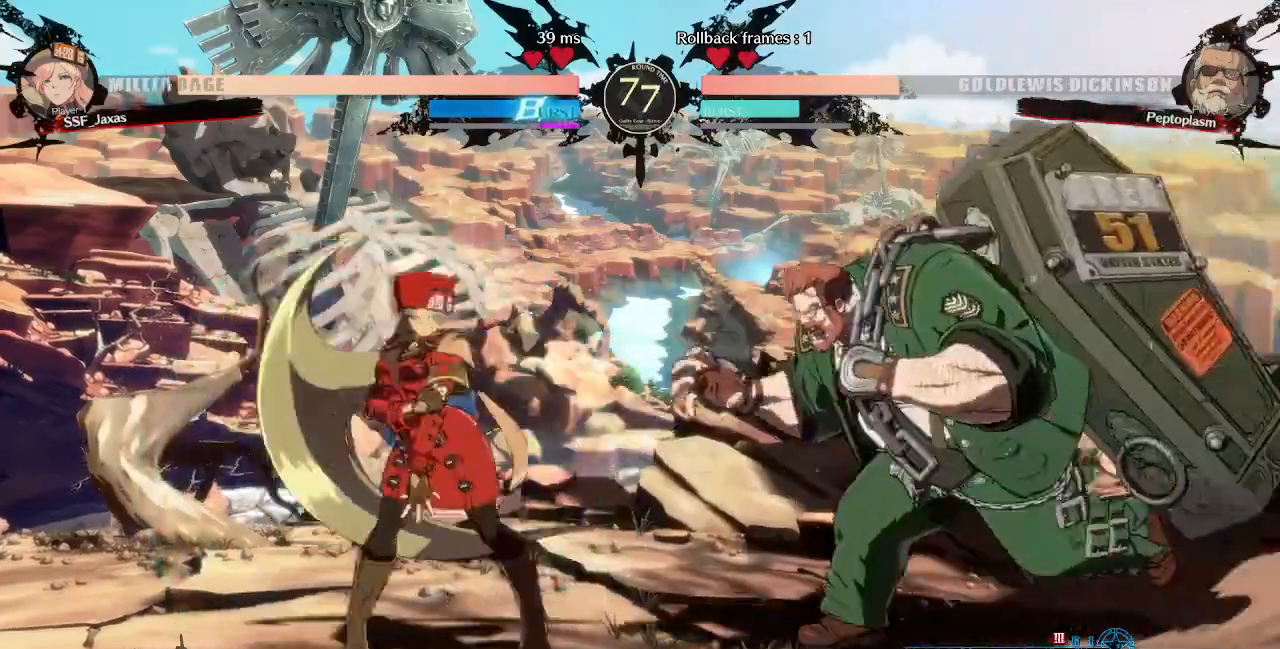
{"dt_ms": 480, "buttons": [], "events": [[480, "DPAD_LEFT", "up"]]}
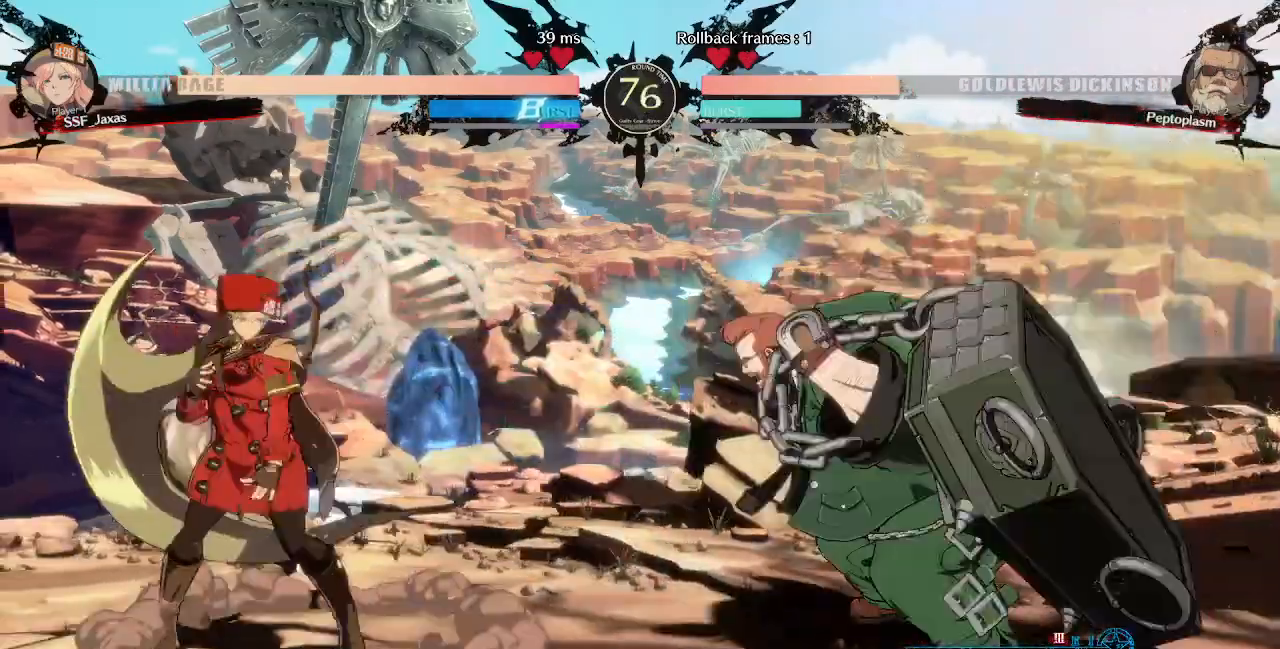
{"dt_ms": 1000, "buttons": ["DPAD_LEFT"]}
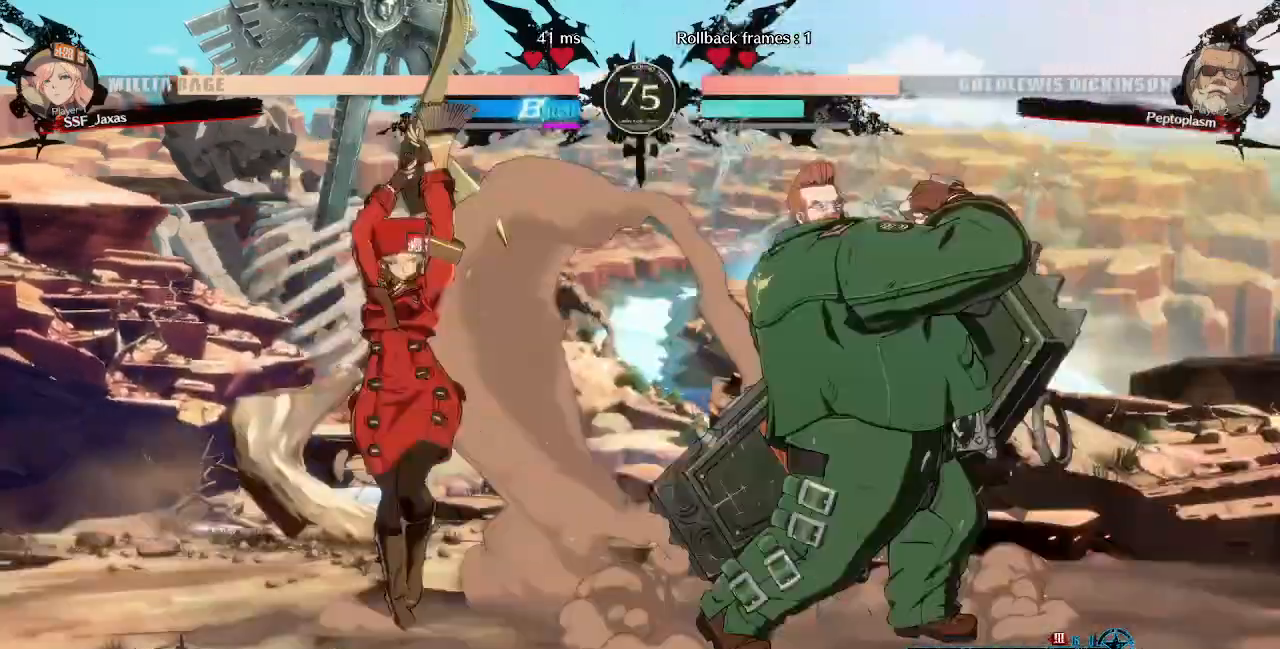
{"dt_ms": 520, "buttons": ["DPAD_DOWN", "DPAD_LEFT"], "events": [[200, "DPAD_DOWN", "down"]]}
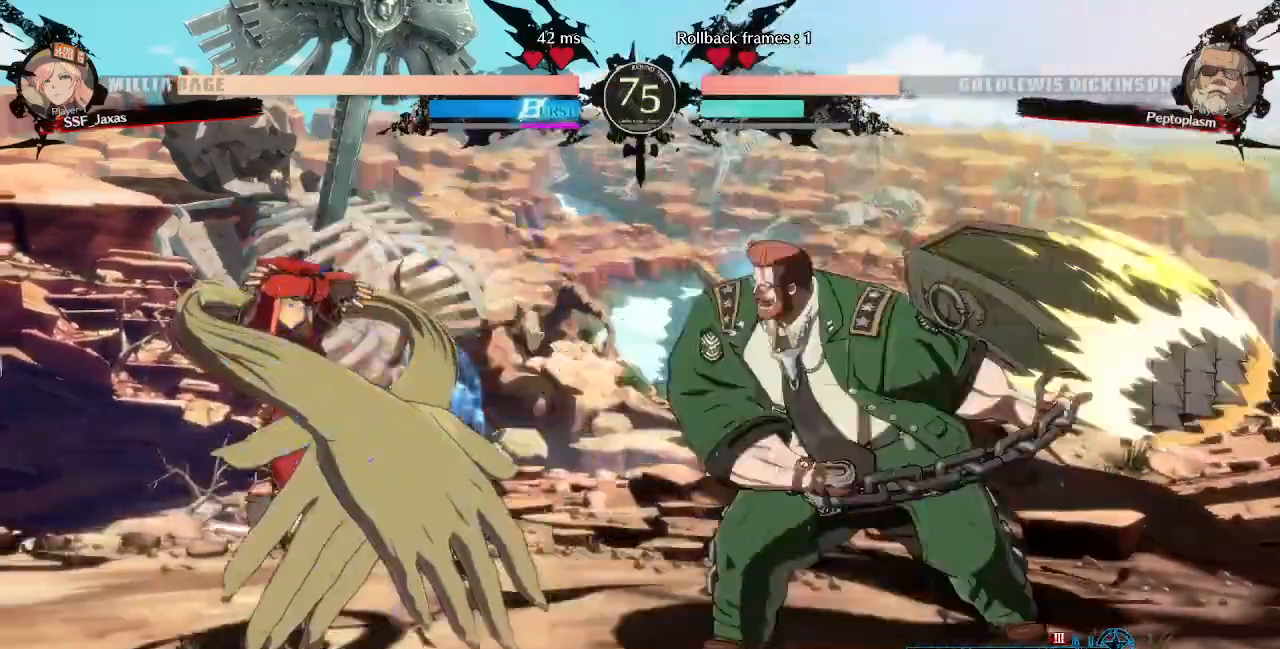
{"dt_ms": 480, "buttons": [], "events": [[80, "DPAD_DOWN", "up"], [80, "DPAD_LEFT", "up"], [80, "DPAD_UP", "down"], [160, "DPAD_UP", "up"], [160, "L1", "down"], [200, "L1", "up"]]}
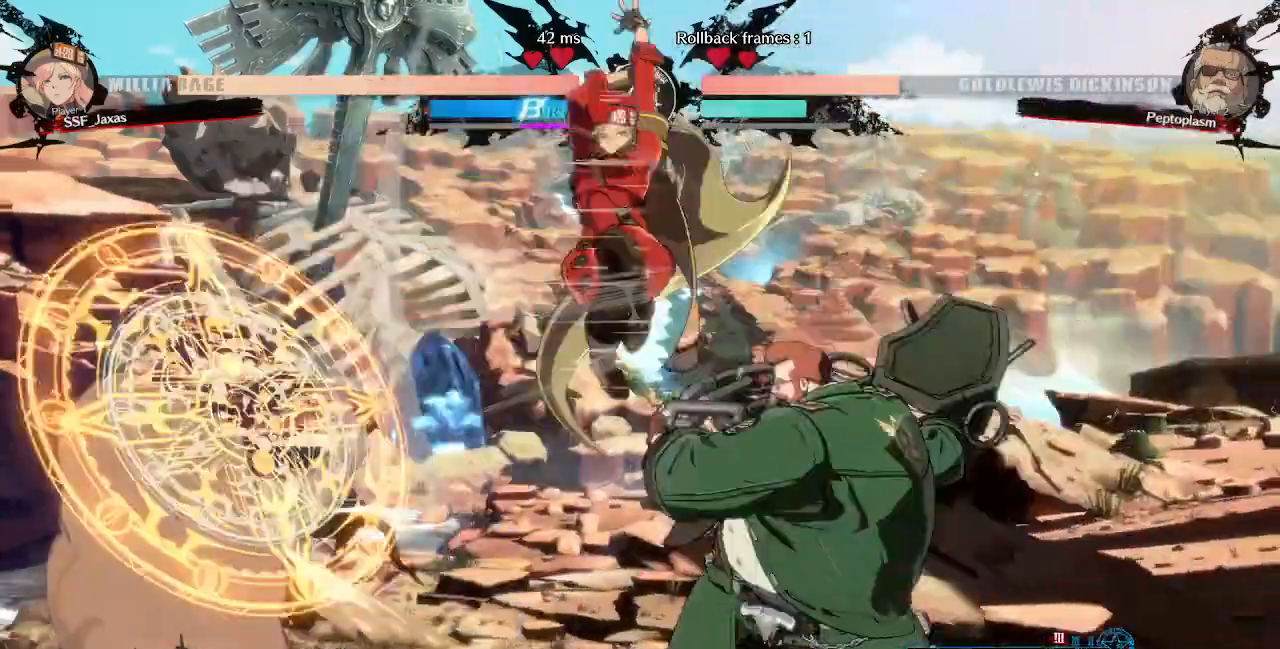
{"dt_ms": 520, "buttons": ["DPAD_DOWN"]}
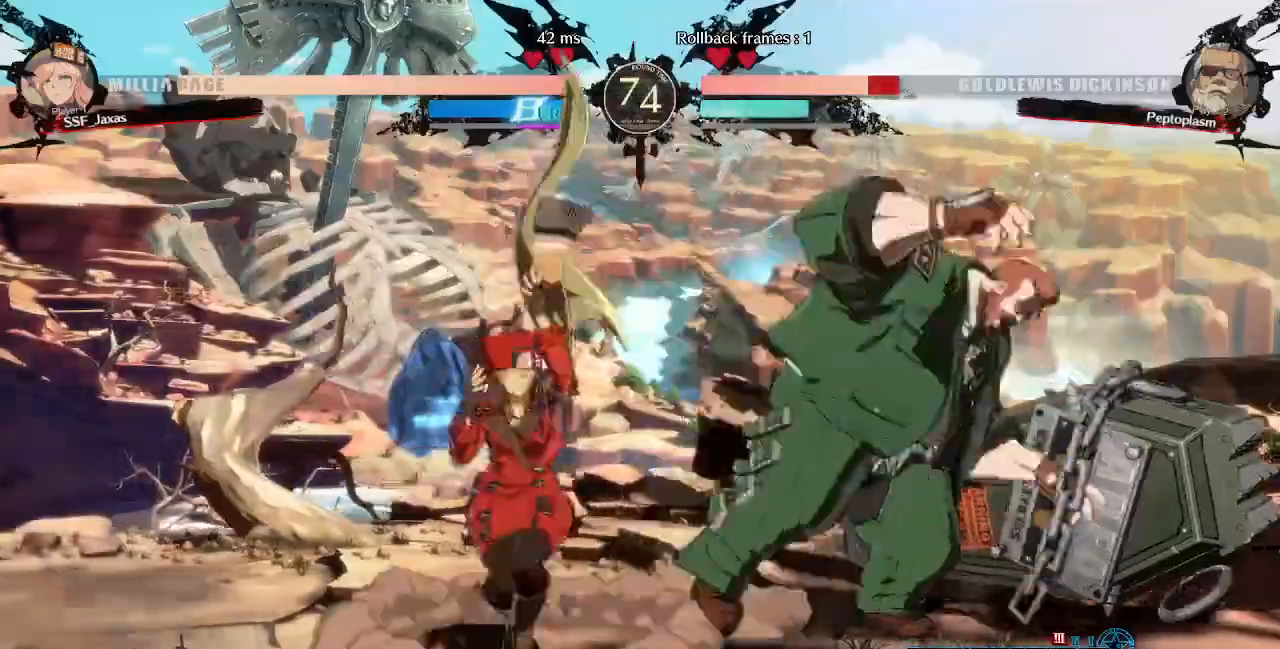
{"dt_ms": 480, "buttons": ["DPAD_DOWN", "DPAD_RIGHT"]}
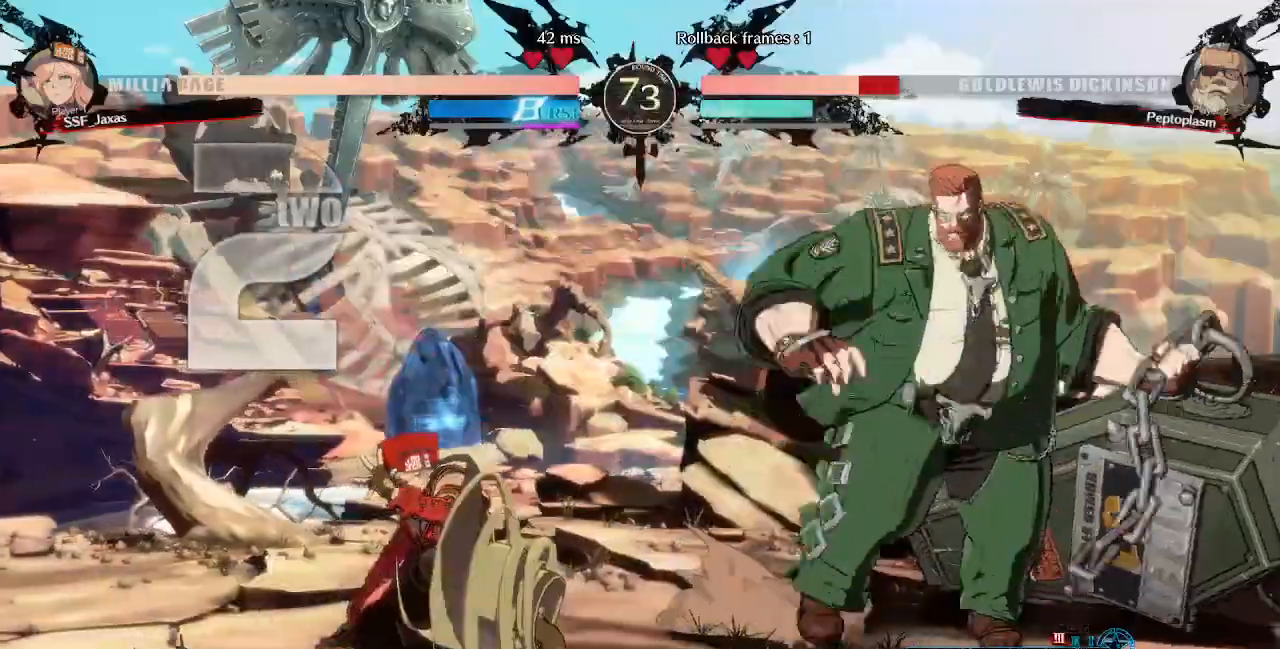
{"dt_ms": 520, "buttons": [], "events": [[40, "DPAD_DOWN", "up"], [120, "DPAD_DOWN", "down"], [200, "DPAD_DOWN", "up"], [200, "TRIANGLE", "down"], [240, "DPAD_RIGHT", "up"], [280, "TRIANGLE", "up"]]}
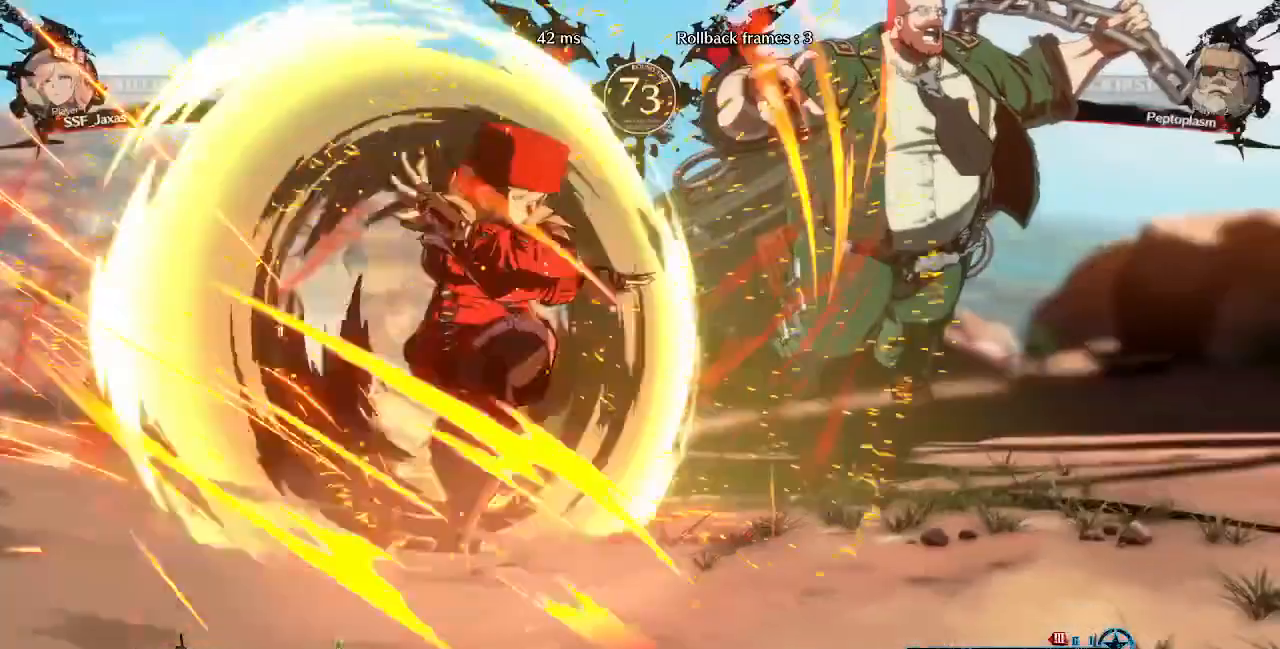
{"dt_ms": 480, "buttons": [], "events": []}
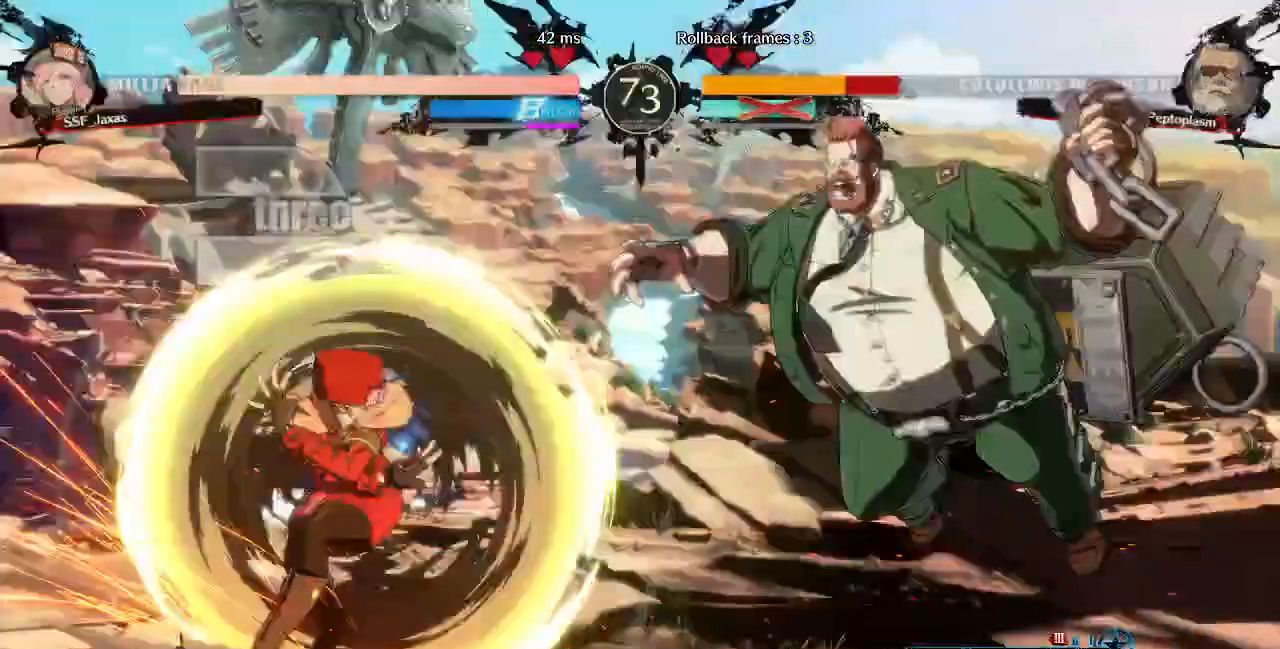
{"dt_ms": 520, "buttons": [], "events": []}
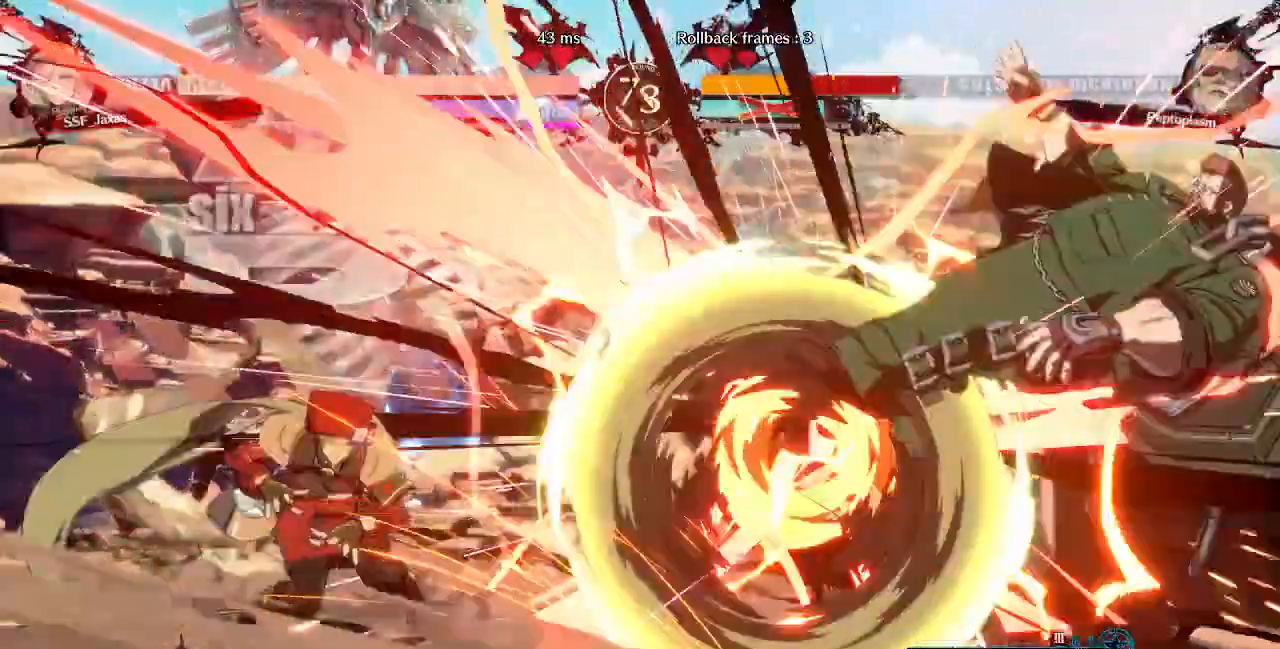
{"dt_ms": 480, "buttons": ["DPAD_DOWN"]}
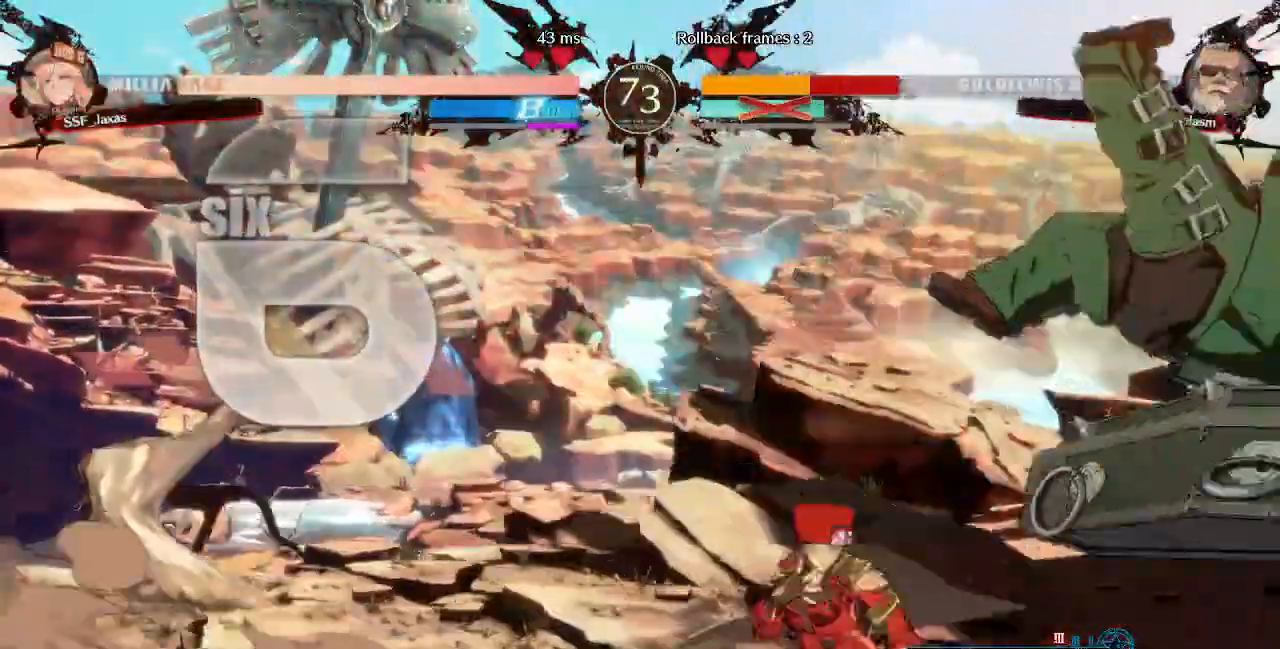
{"dt_ms": 520, "buttons": ["DPAD_DOWN", "DPAD_LEFT"], "events": [[120, "R1", "down"], [440, "R1", "up"], [480, "DPAD_LEFT", "down"]]}
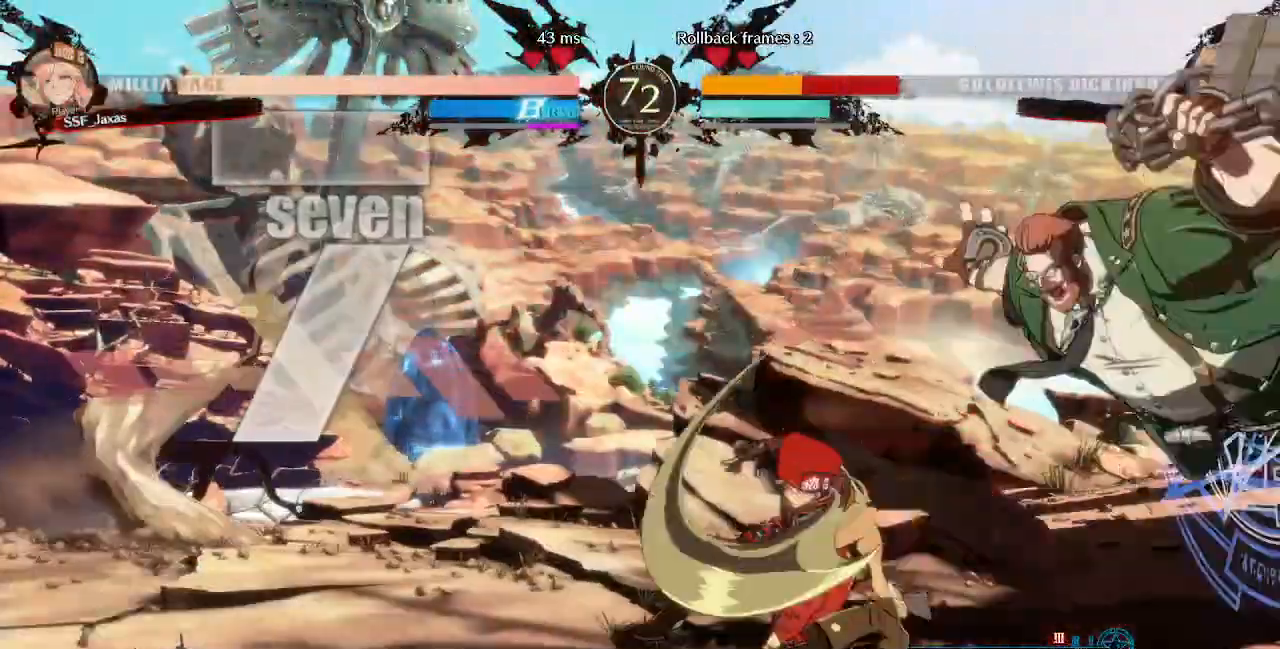
{"dt_ms": 1000, "buttons": []}
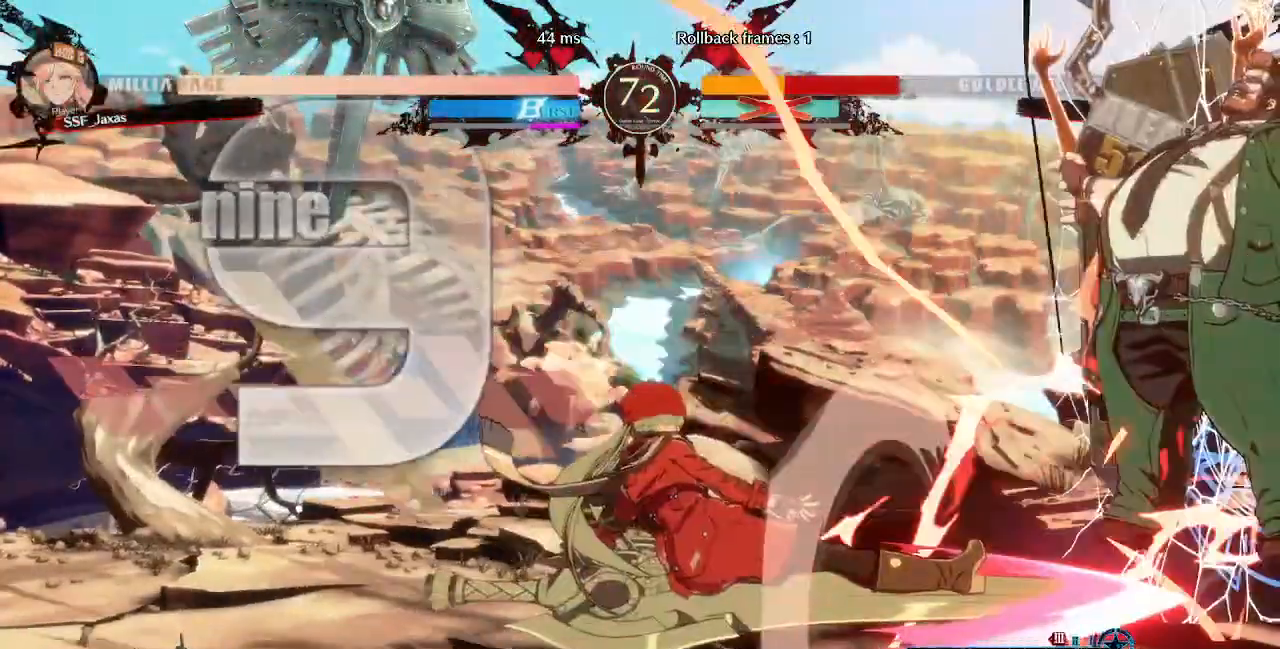
{"dt_ms": 480, "buttons": [], "events": []}
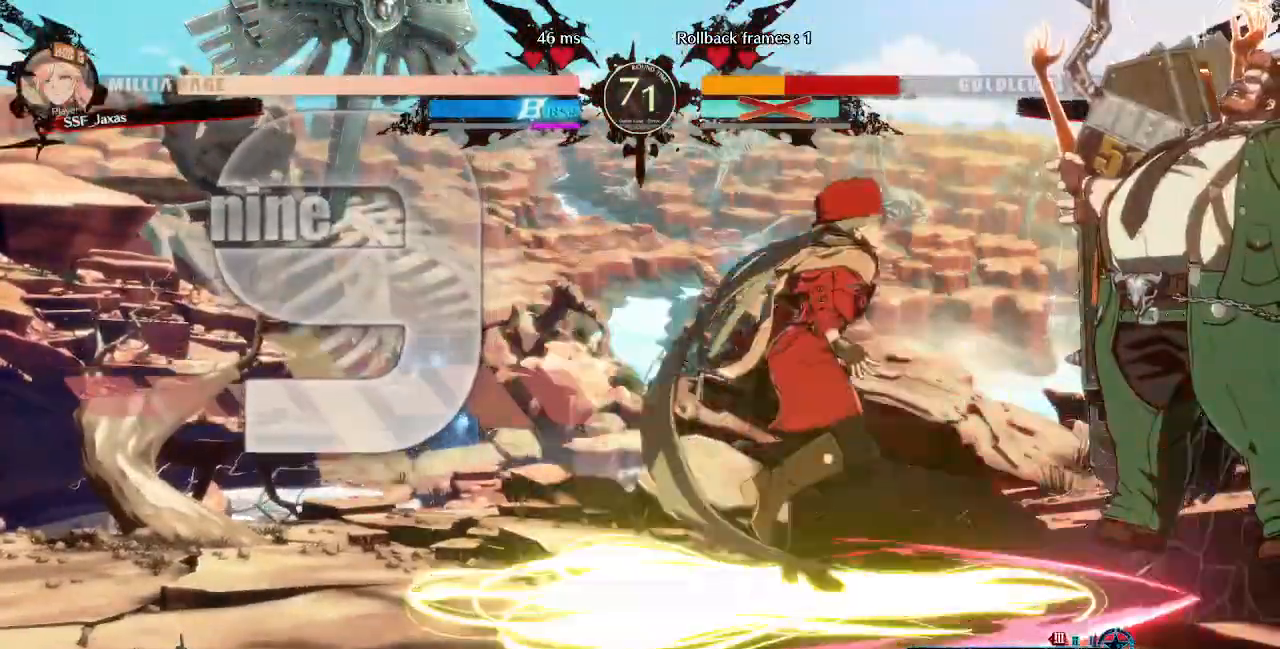
{"dt_ms": 520, "buttons": [], "events": [[400, "DPAD_RIGHT", "down"], [440, "DPAD_DOWN", "down"], [480, "DPAD_RIGHT", "up"], [520, "DPAD_DOWN", "up"]]}
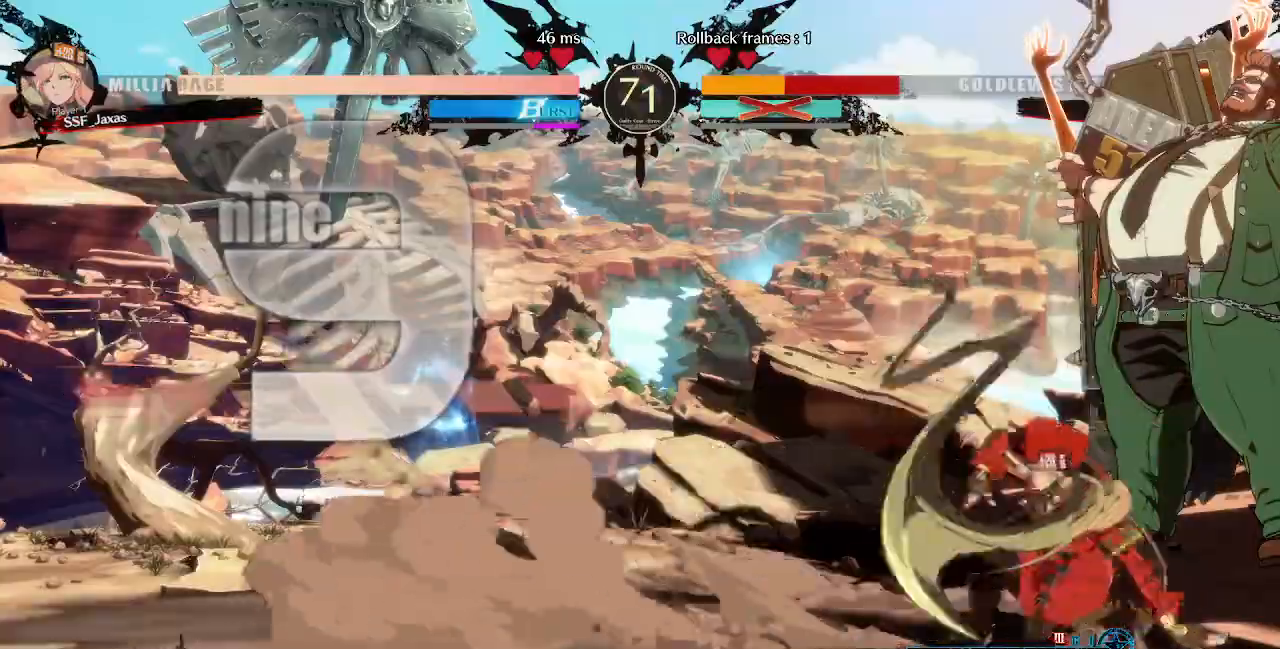
{"dt_ms": 480, "buttons": [], "events": []}
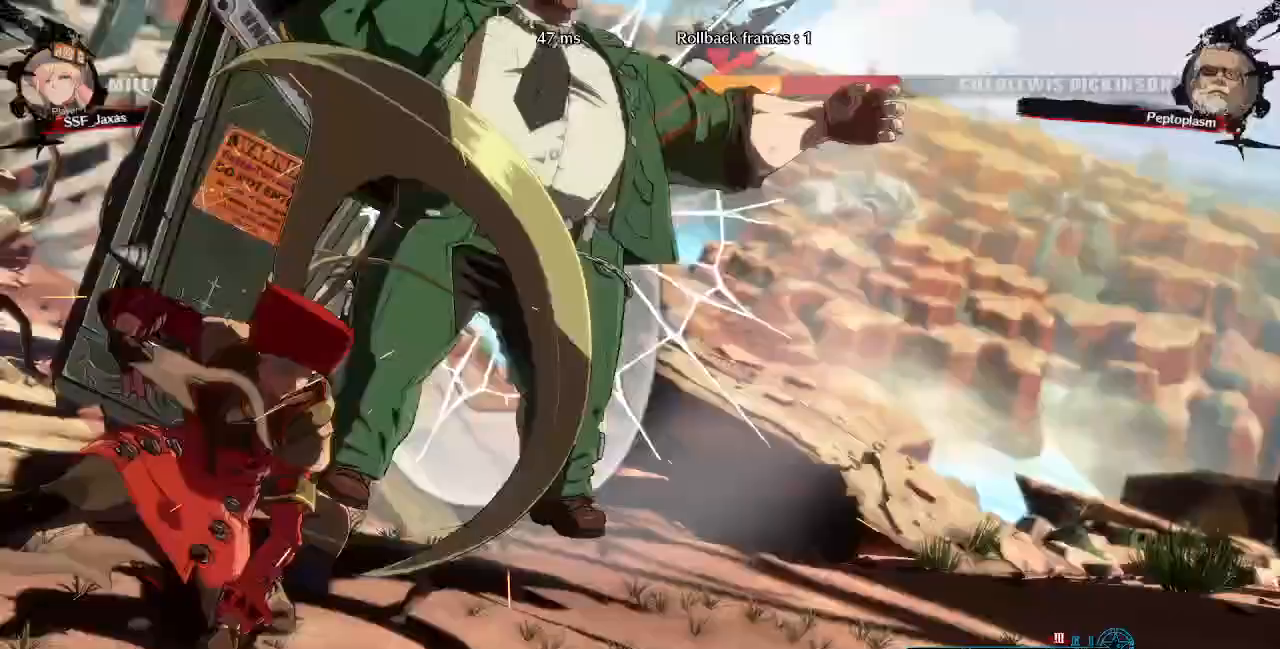
{"dt_ms": 520, "buttons": [], "events": []}
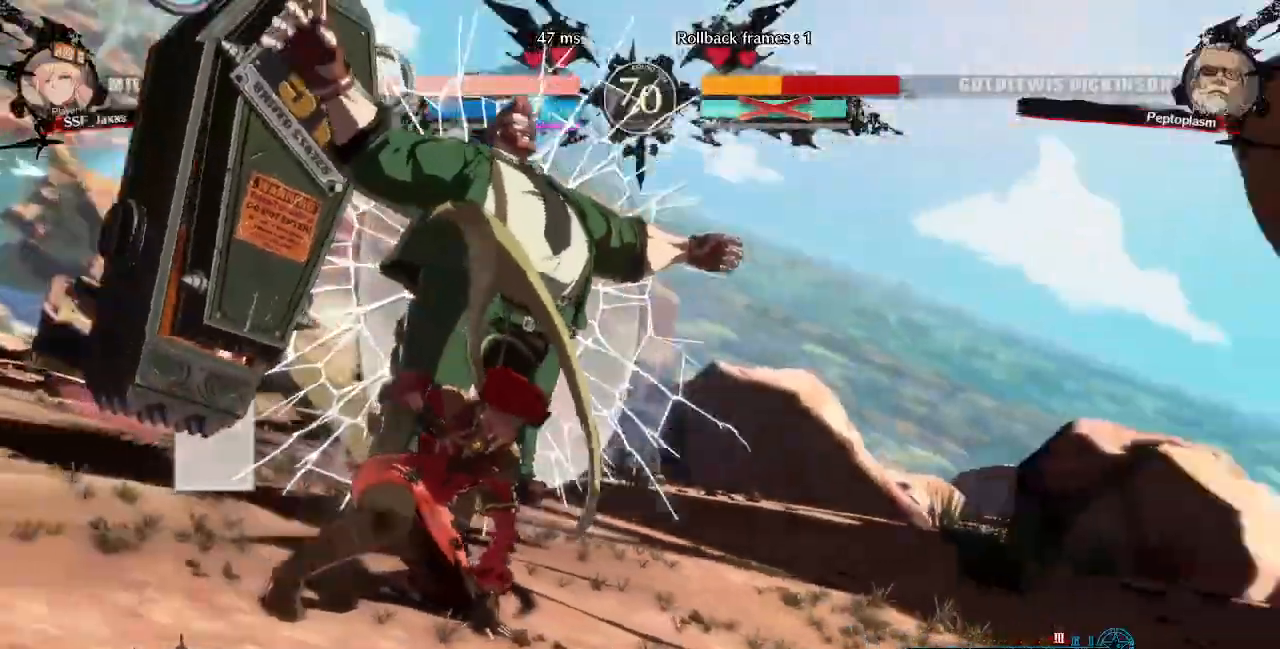
{"dt_ms": 480, "buttons": ["DPAD_DOWN"]}
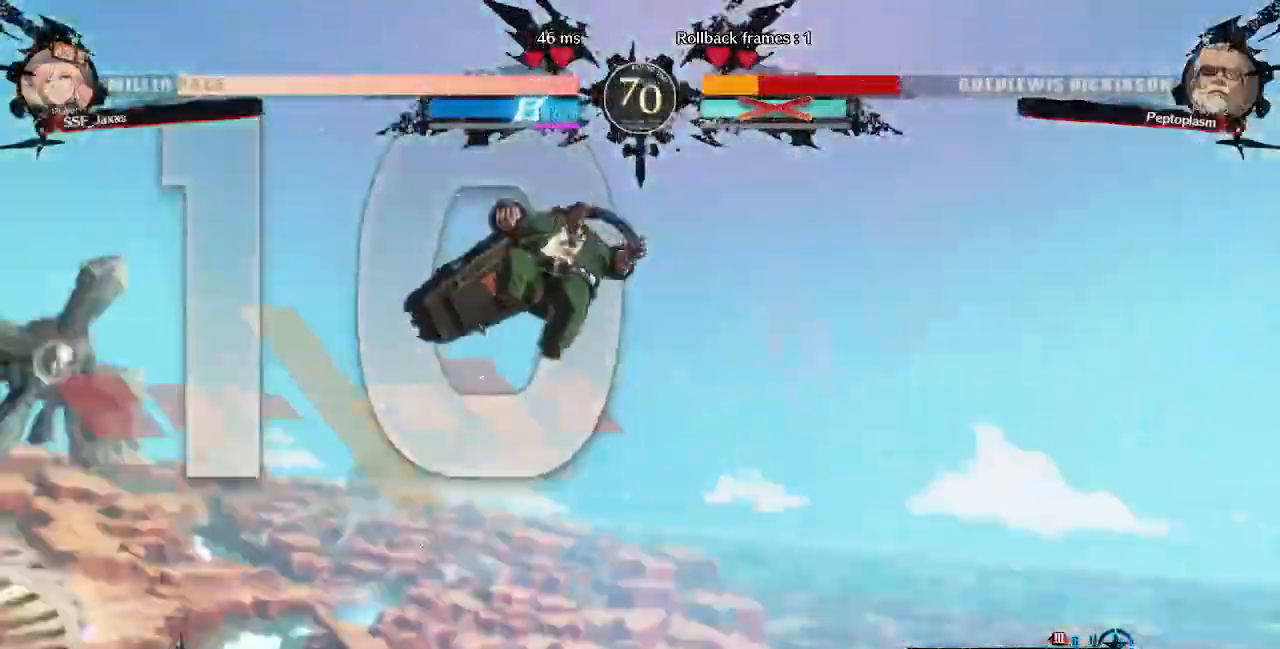
{"dt_ms": 1000, "buttons": ["DPAD_UP", "DPAD_RIGHT"]}
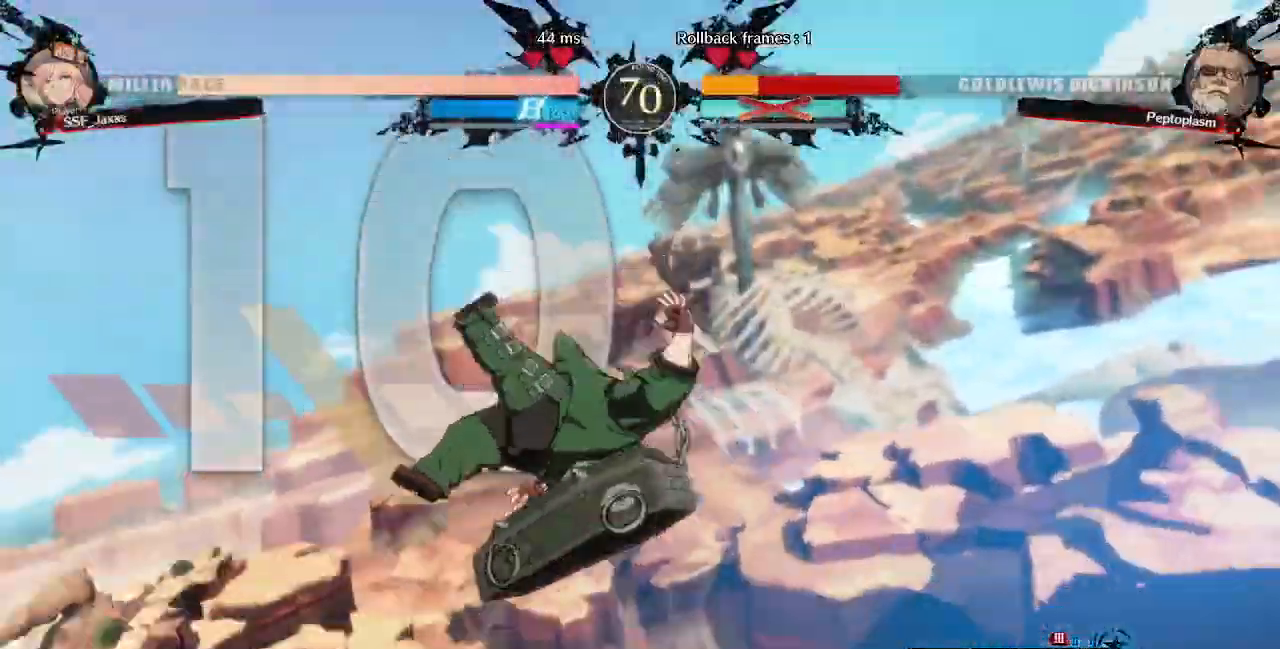
{"dt_ms": 520, "buttons": ["CROSS", "DPAD_LEFT"], "events": [[320, "DPAD_RIGHT", "up"], [360, "DPAD_DOWN", "down"], [360, "DPAD_UP", "up"], [400, "DPAD_LEFT", "down"], [440, "CROSS", "down"], [520, "DPAD_DOWN", "up"]]}
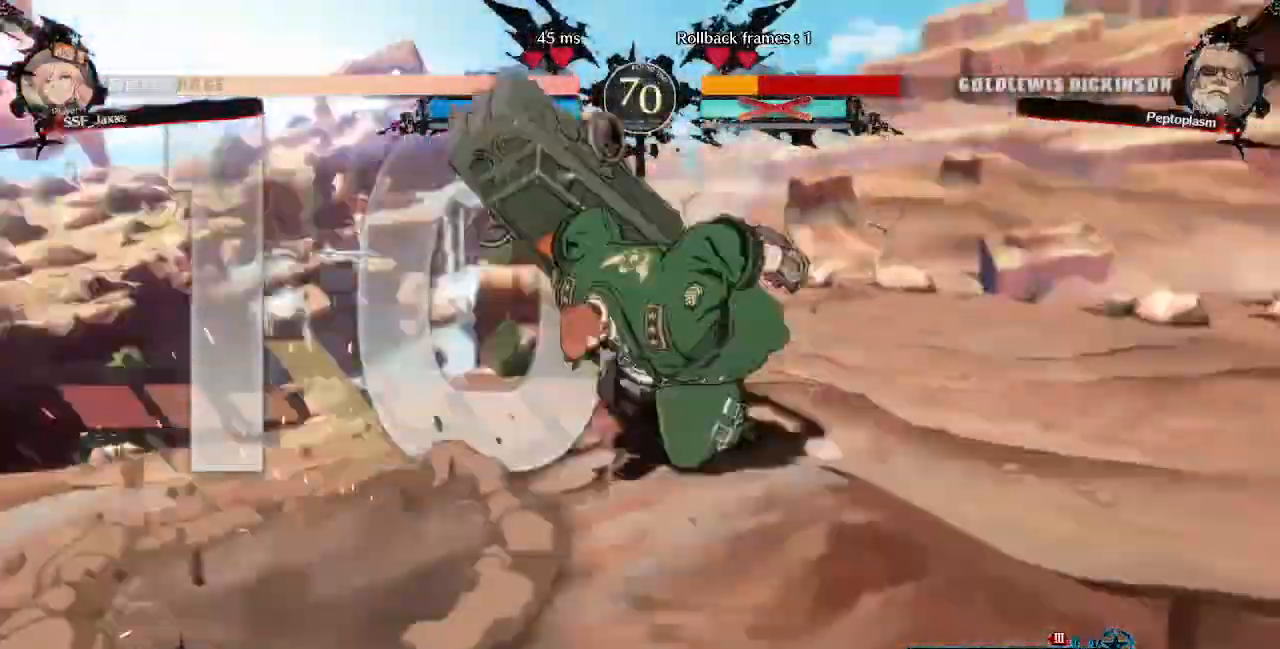
{"dt_ms": 480, "buttons": ["DPAD_RIGHT"], "events": [[120, "CROSS", "up"], [360, "DPAD_LEFT", "up"], [400, "DPAD_RIGHT", "down"]]}
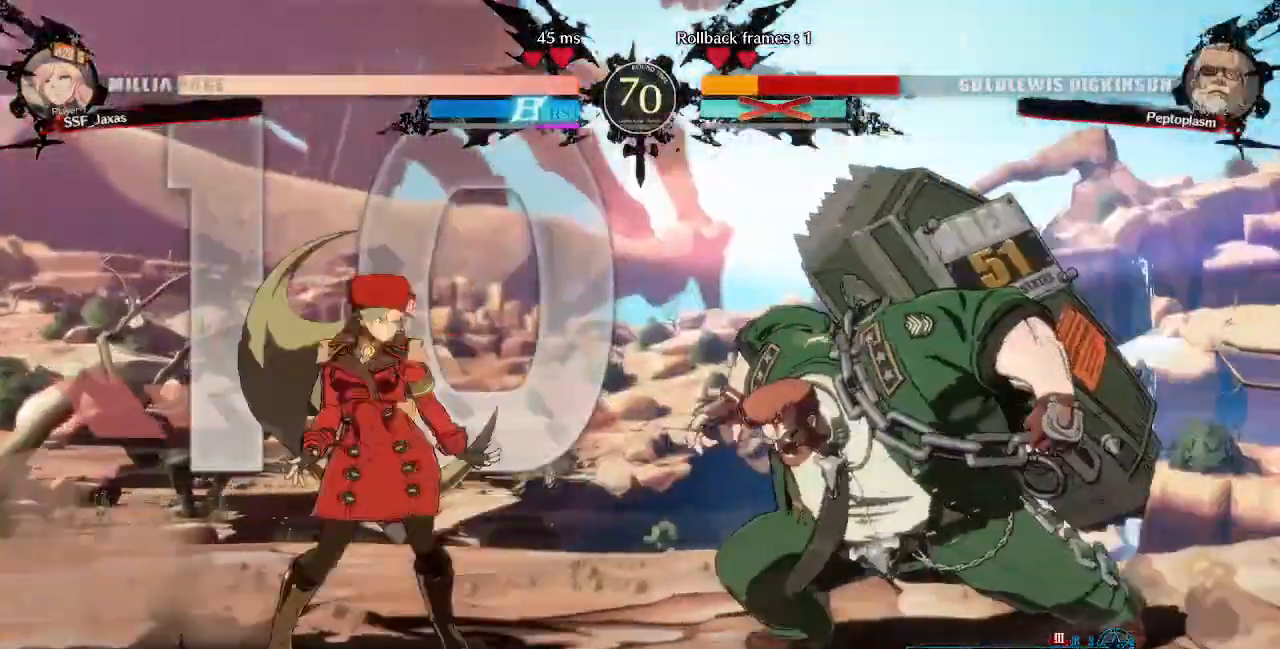
{"dt_ms": 1000, "buttons": ["DPAD_RIGHT"]}